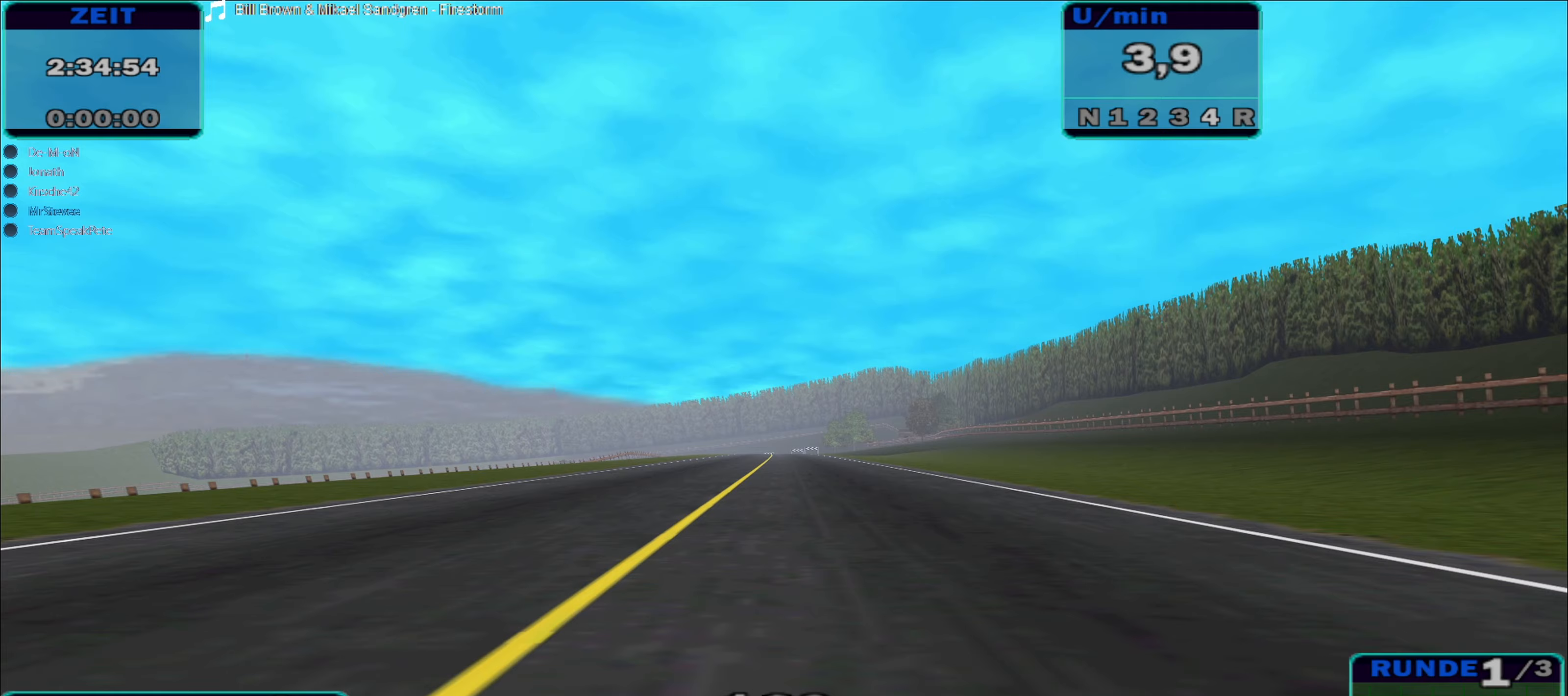
Gameplay with a controller (Xbox layout); each line is a JSON object with the inputs held at the frame after it. "events" lists button and stick changes between this image and that frame as [ms after this image, input, new state], when the widget could be followed in between. Not read: L3 R3.
{"buttons": ["R2"], "left_stick": "center", "right_stick": "center", "events": []}
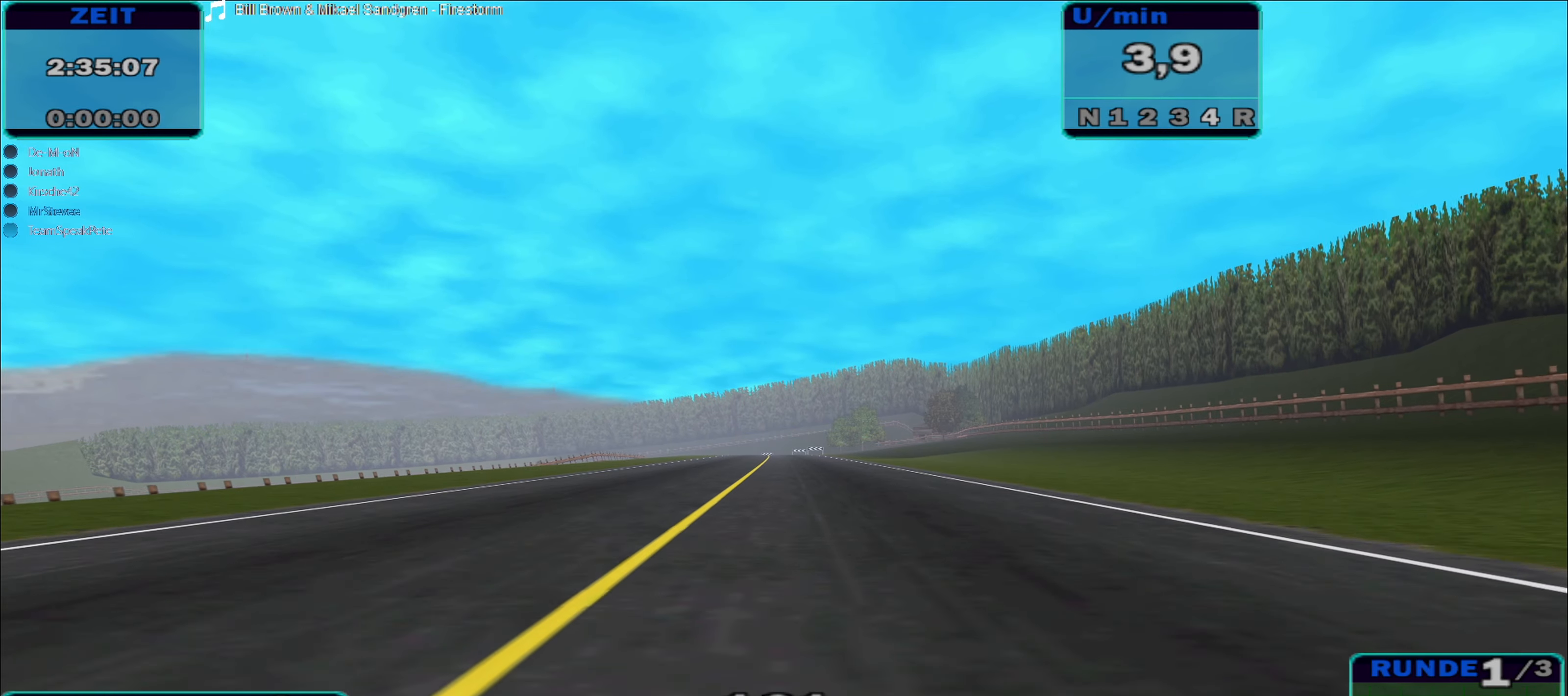
{"buttons": ["R2"], "left_stick": "center", "right_stick": "center", "events": []}
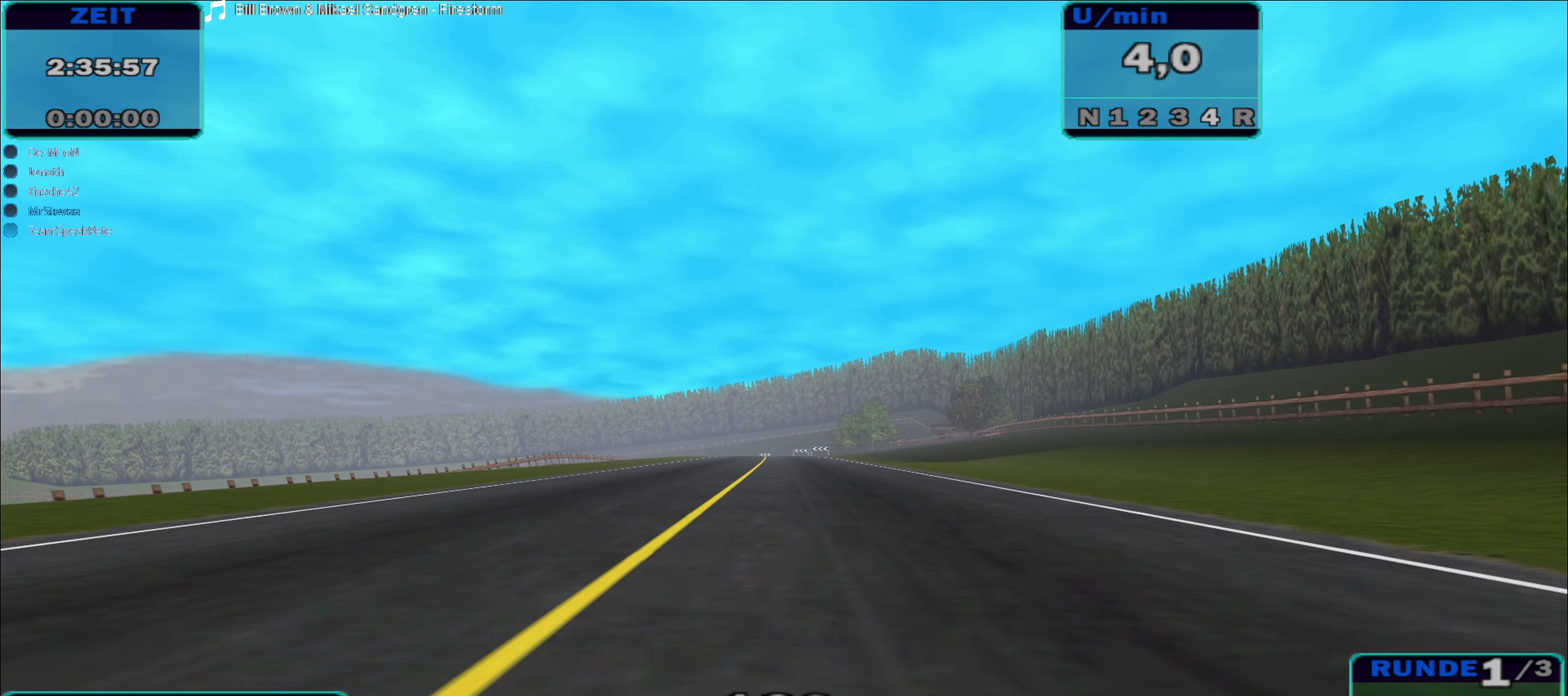
{"buttons": ["R2"], "left_stick": "center", "right_stick": "center", "events": []}
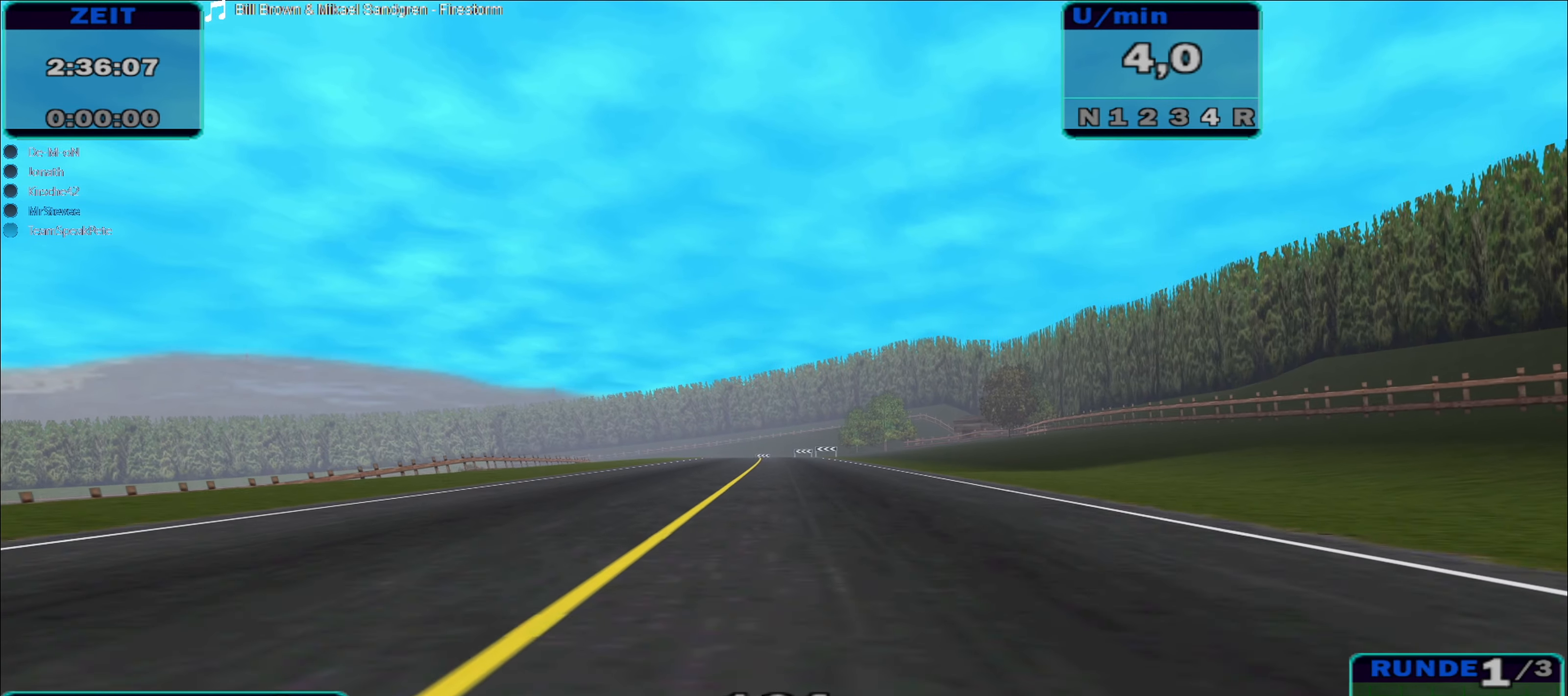
{"buttons": ["R2"], "left_stick": "center", "right_stick": "center", "events": []}
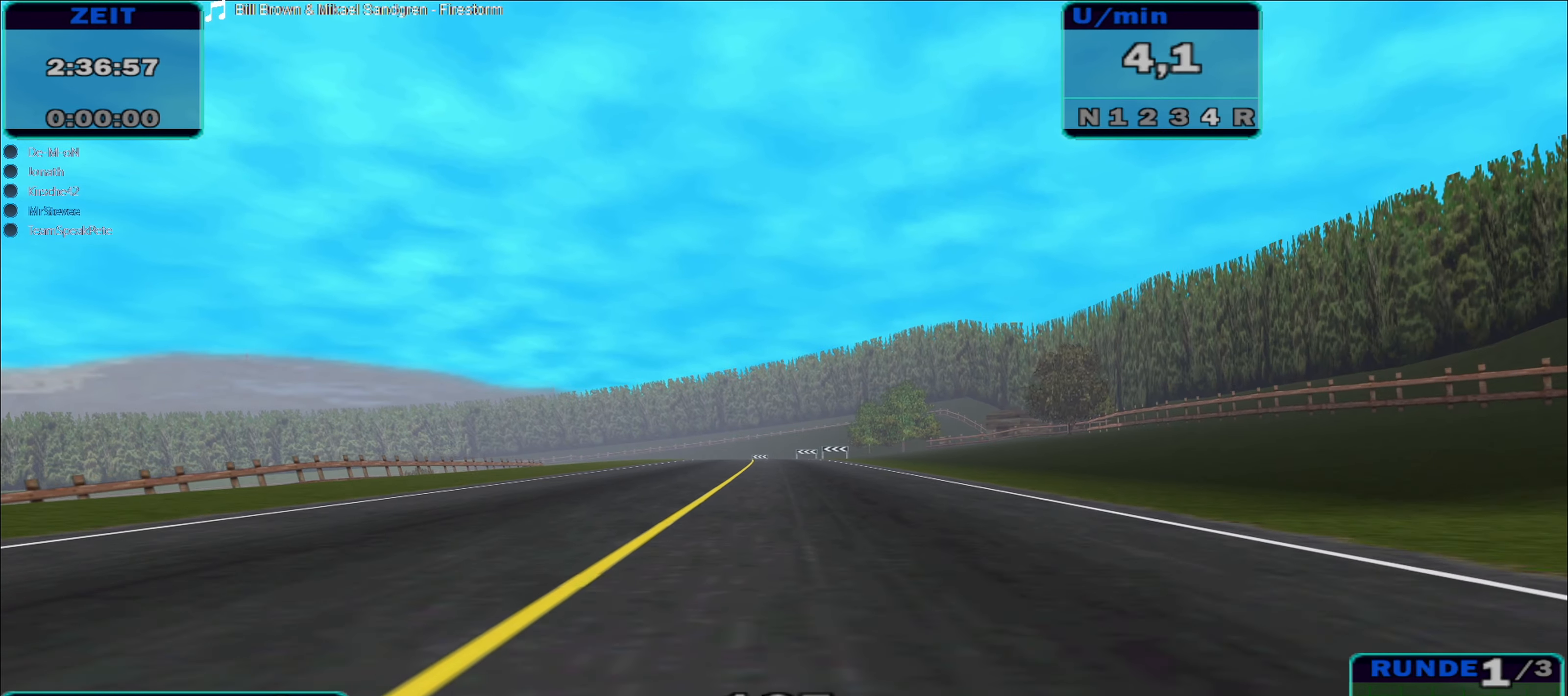
{"buttons": ["R2"], "left_stick": "center", "right_stick": "center", "events": [[150, "left_stick", "right"], [250, "left_stick", "center"]]}
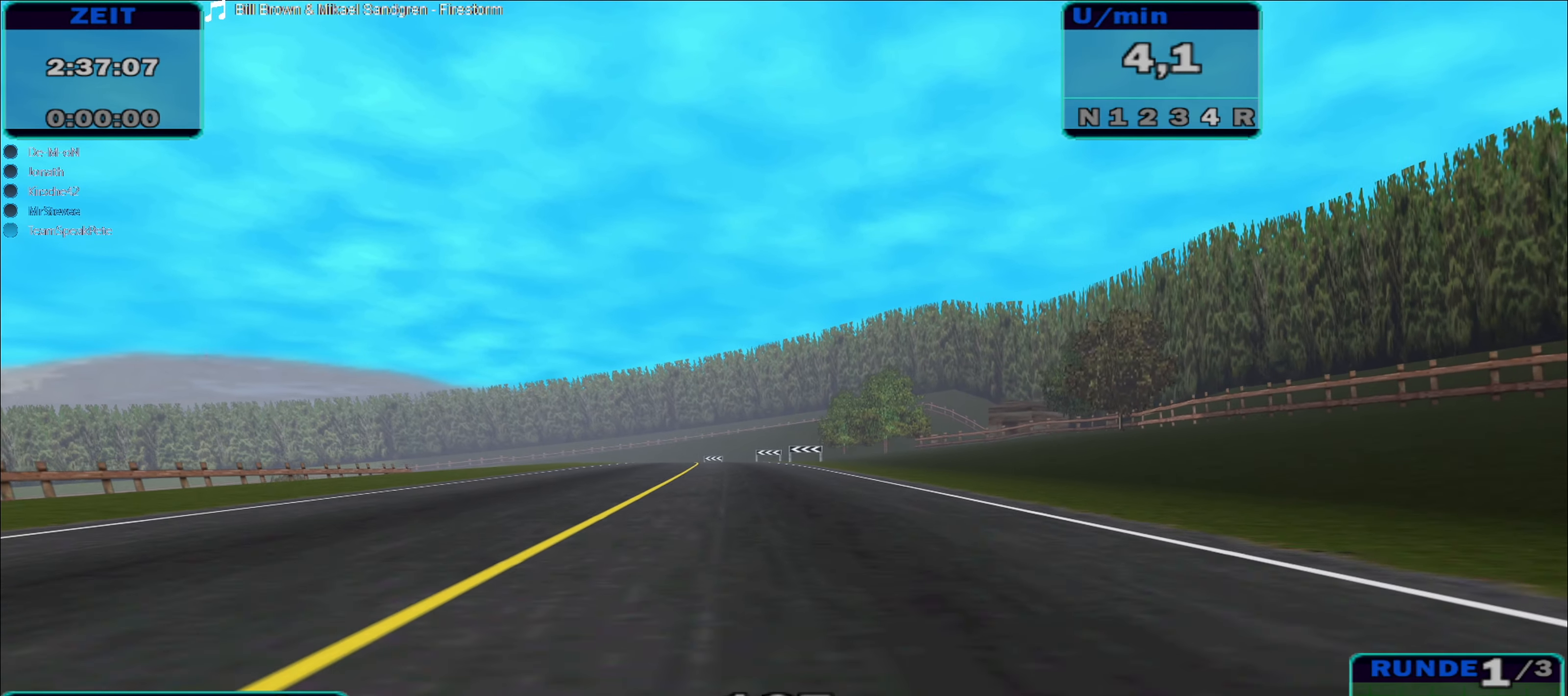
{"buttons": ["R2"], "left_stick": "left", "right_stick": "center", "events": [[500, "left_stick", "left"]]}
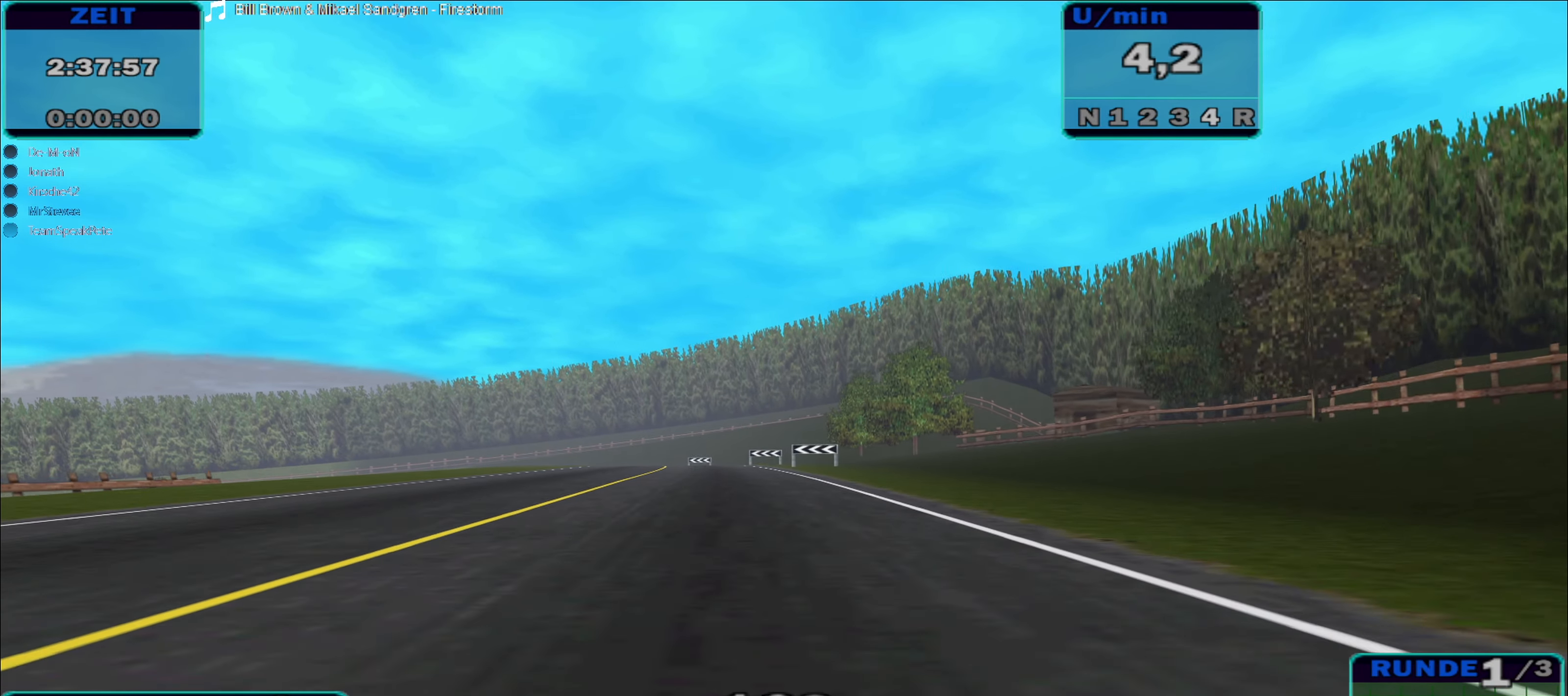
{"buttons": ["R2"], "left_stick": "left", "right_stick": "center", "events": [[50, "left_stick", "center"], [484, "left_stick", "left"]]}
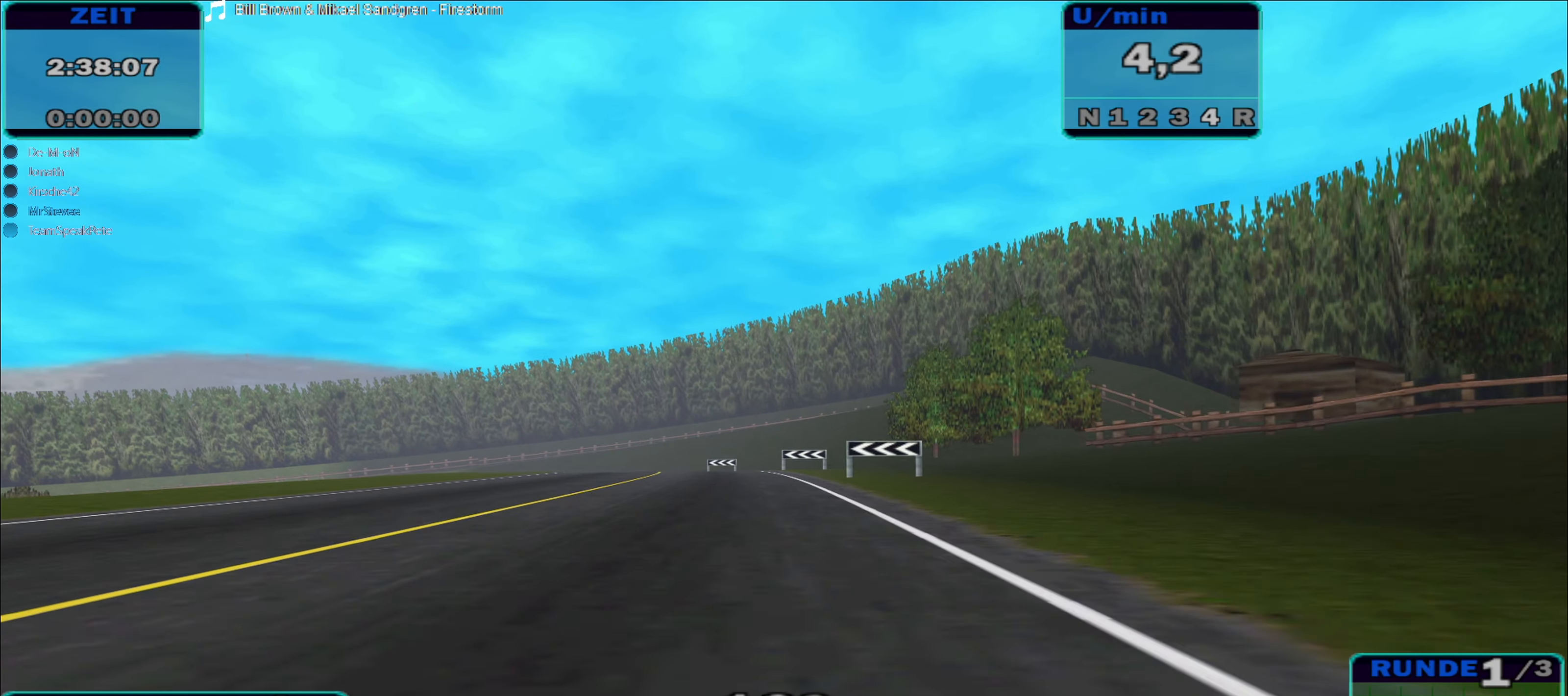
{"buttons": ["R2"], "left_stick": "center", "right_stick": "center", "events": [[100, "left_stick", "down-left"], [234, "left_stick", "center"]]}
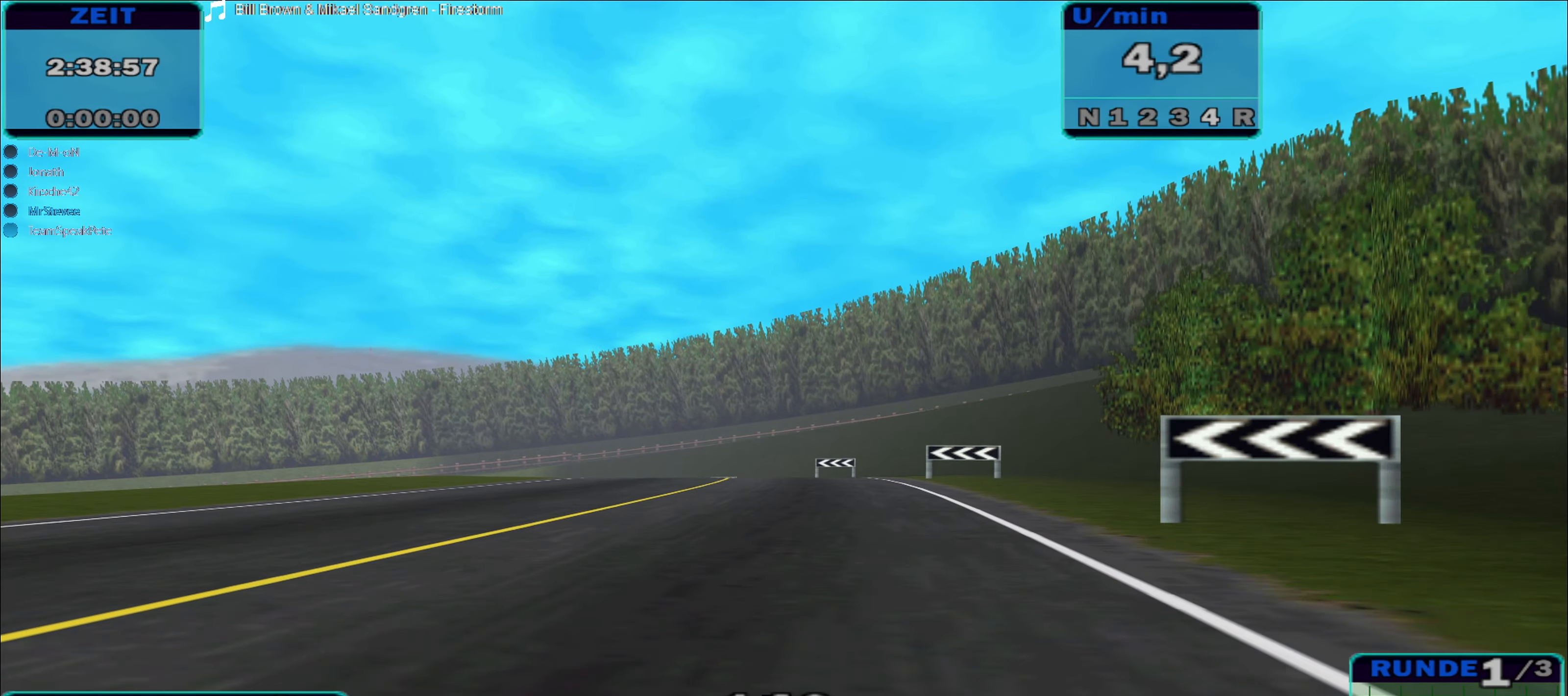
{"buttons": ["R2"], "left_stick": "left", "right_stick": "center", "events": [[384, "left_stick", "left"]]}
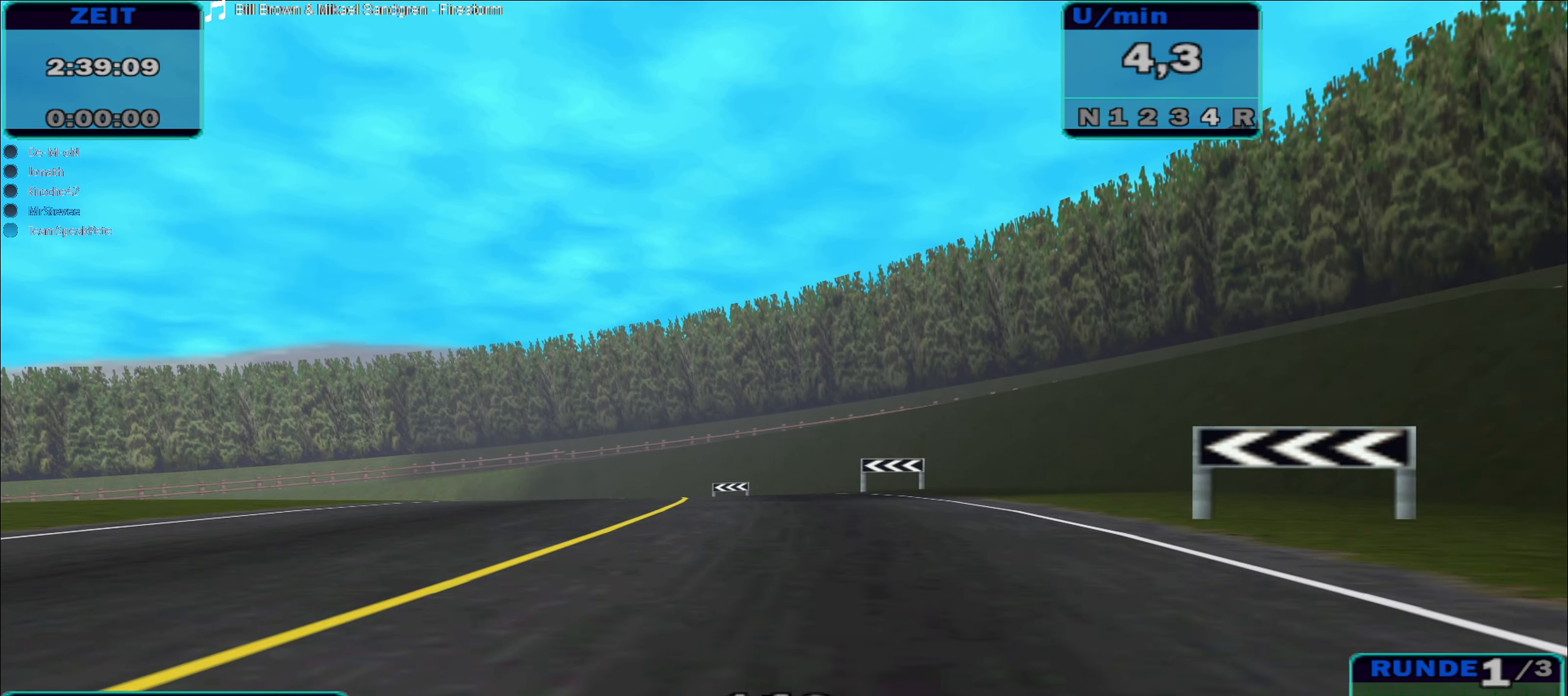
{"buttons": ["R2"], "left_stick": "left", "right_stick": "center", "events": [[150, "left_stick", "down-left"], [350, "left_stick", "center"], [417, "left_stick", "left"]]}
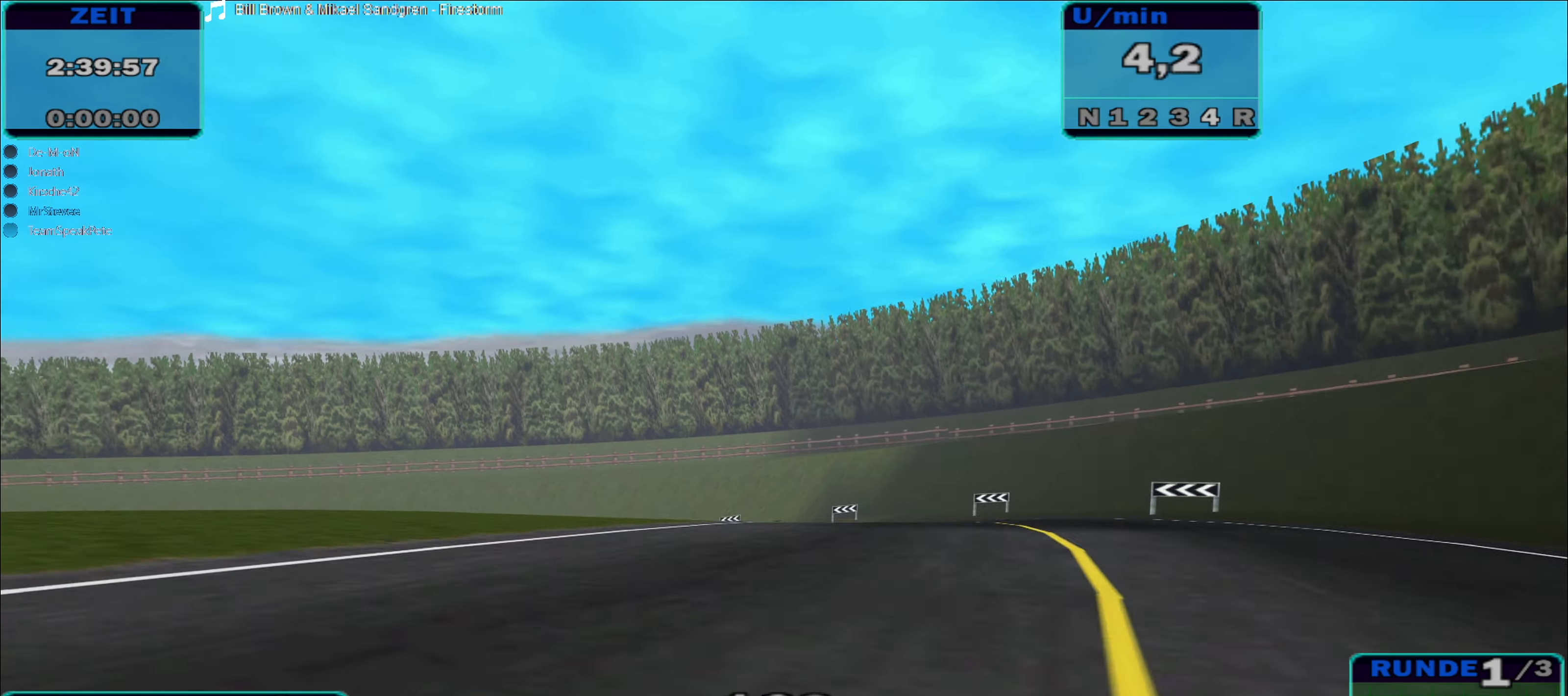
{"buttons": ["R2"], "left_stick": "center", "right_stick": "center", "events": [[166, "left_stick", "center"], [300, "left_stick", "right"], [383, "left_stick", "center"]]}
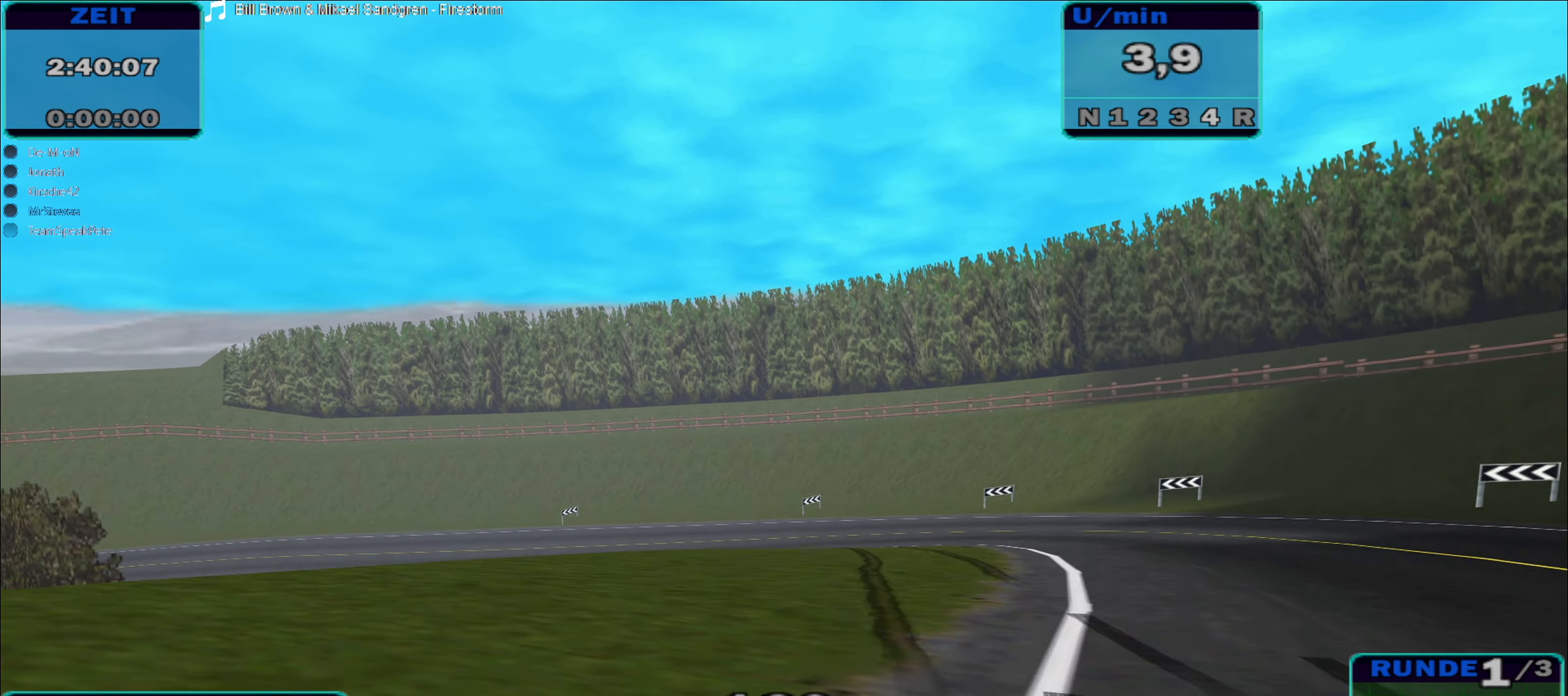
{"buttons": ["R2"], "left_stick": "left", "right_stick": "center", "events": [[33, "left_stick", "down-left"], [100, "left_stick", "left"], [266, "A", "down"], [450, "A", "up"]]}
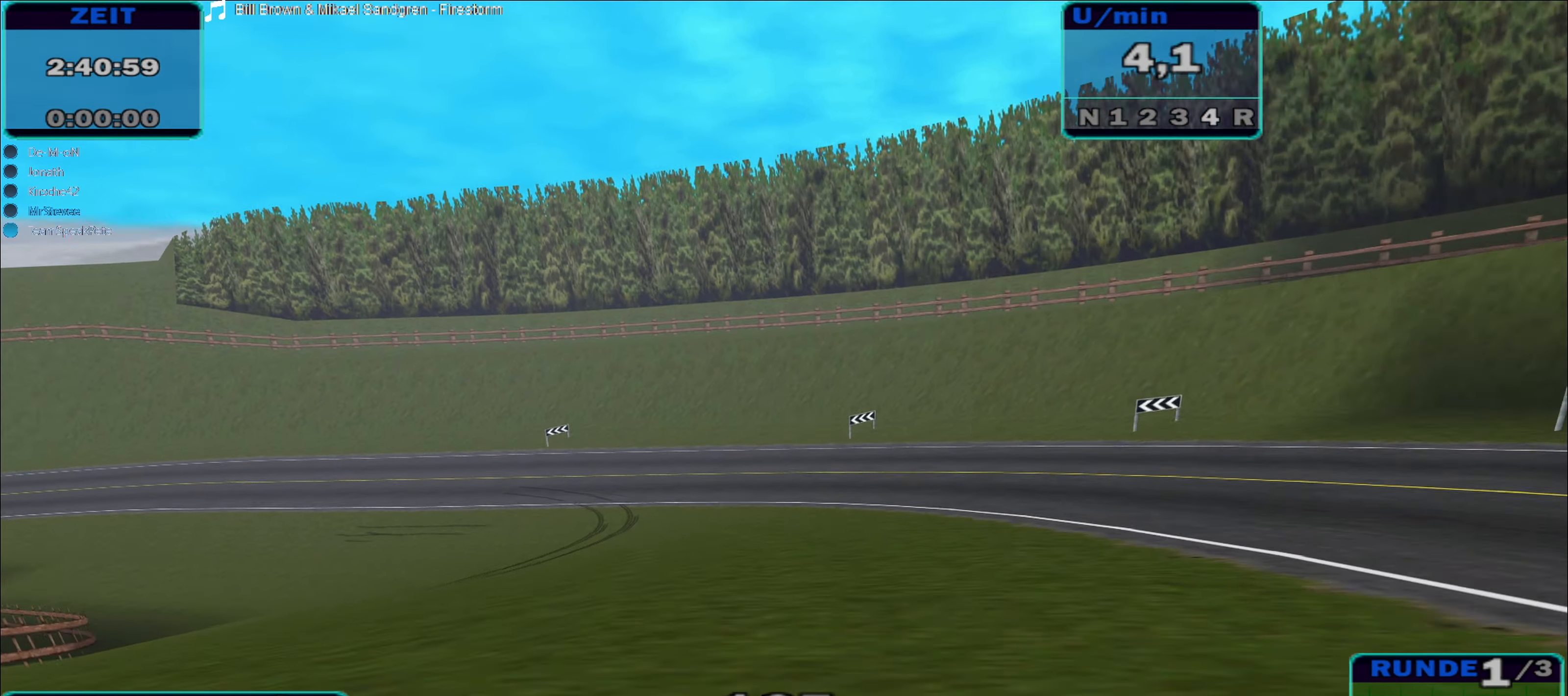
{"buttons": ["R2"], "left_stick": "left", "right_stick": "center", "events": []}
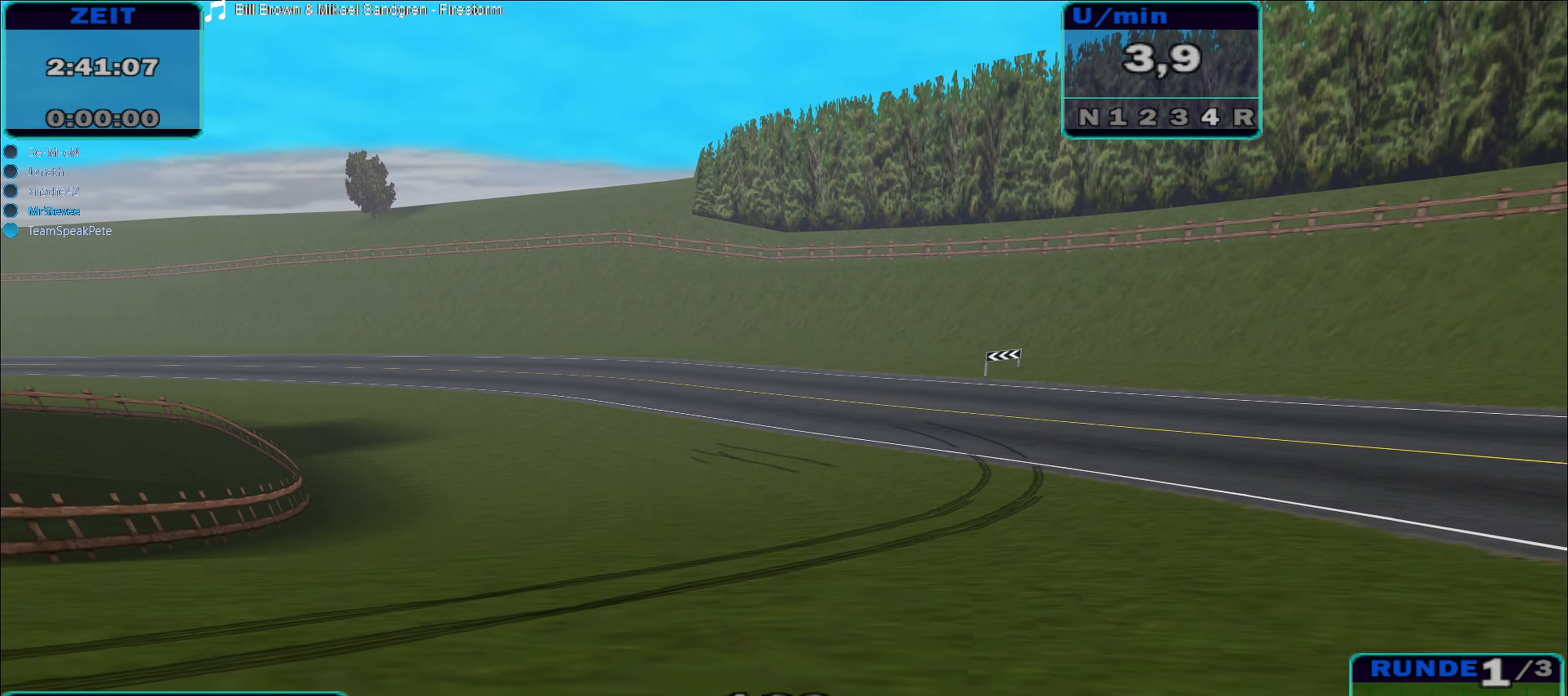
{"buttons": ["R2"], "left_stick": "down-left", "right_stick": "center", "events": [[233, "left_stick", "center"], [466, "left_stick", "down-left"]]}
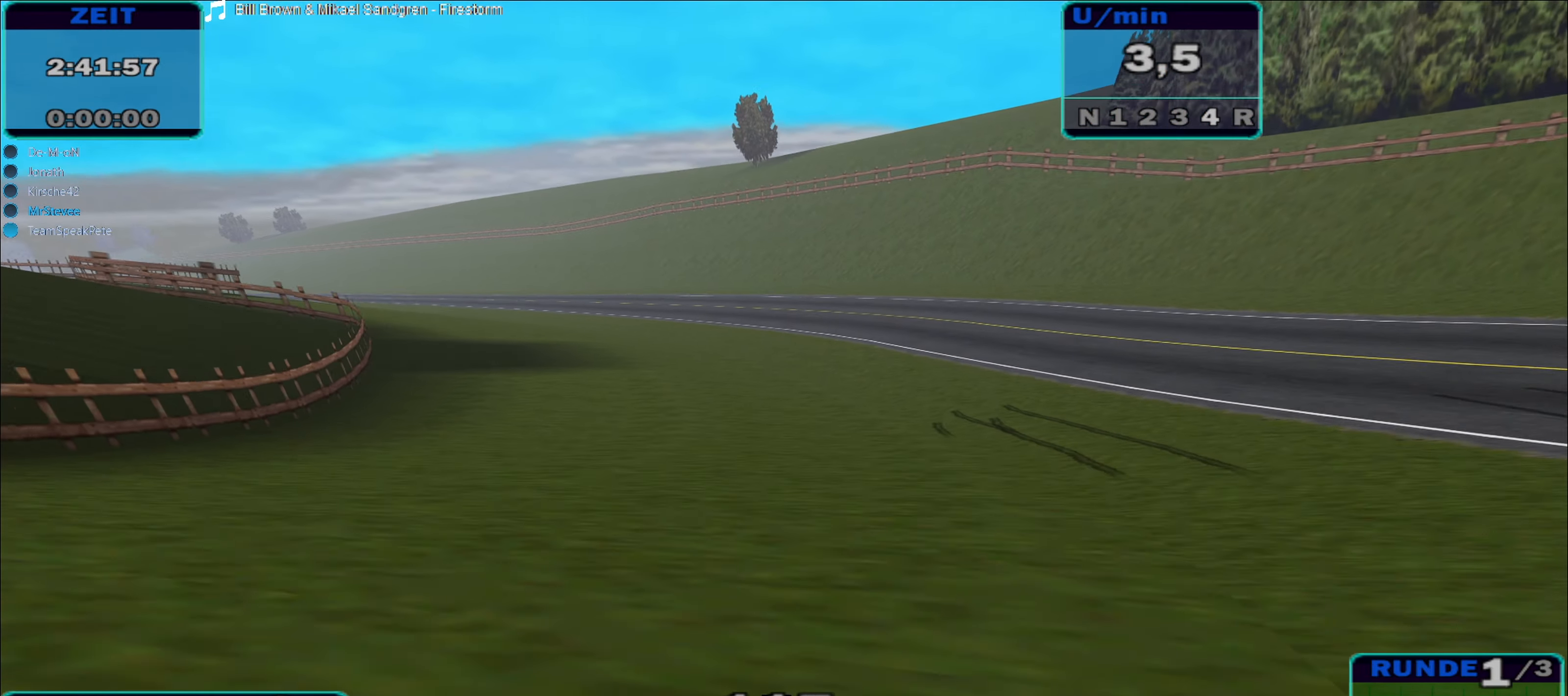
{"buttons": ["R2"], "left_stick": "left", "right_stick": "center", "events": [[400, "left_stick", "left"]]}
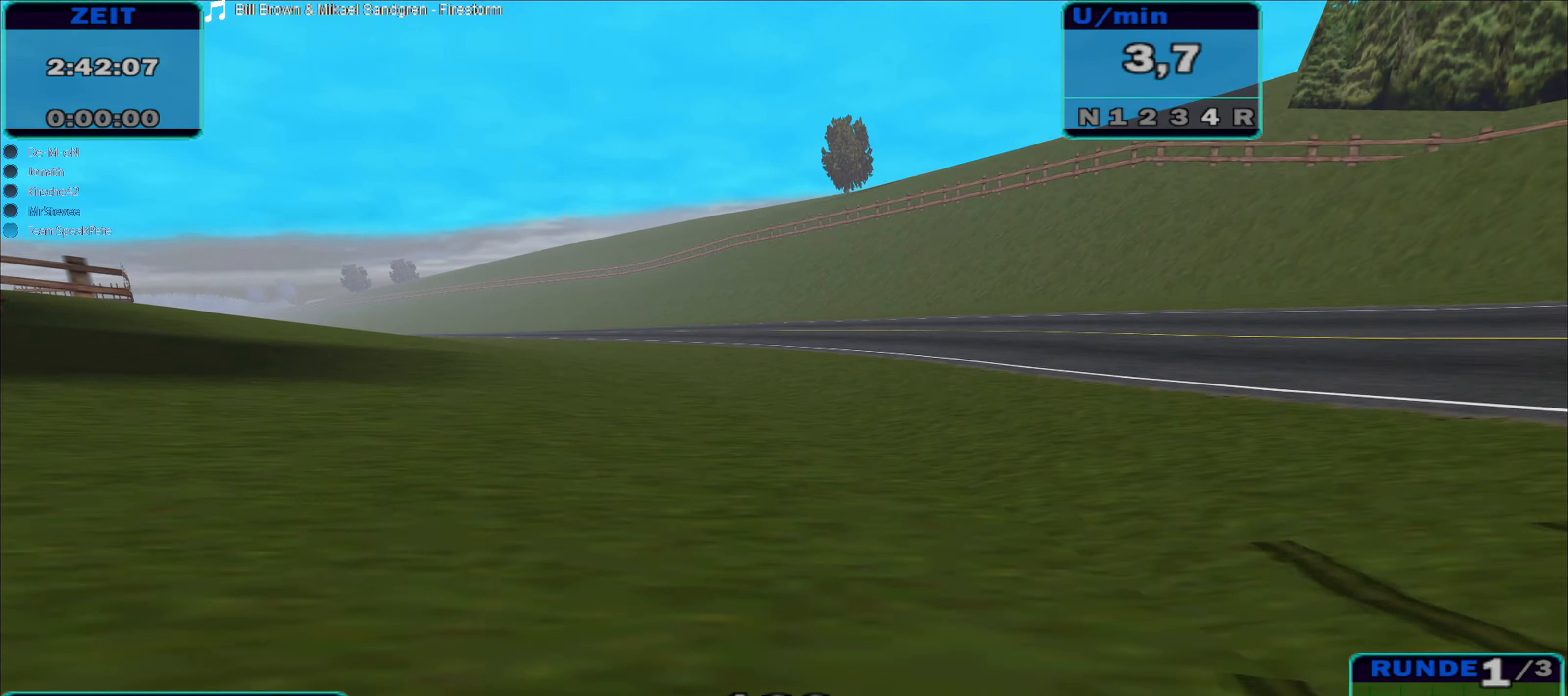
{"buttons": ["R2"], "left_stick": "center", "right_stick": "center", "events": [[116, "left_stick", "center"], [200, "left_stick", "left"], [333, "left_stick", "center"]]}
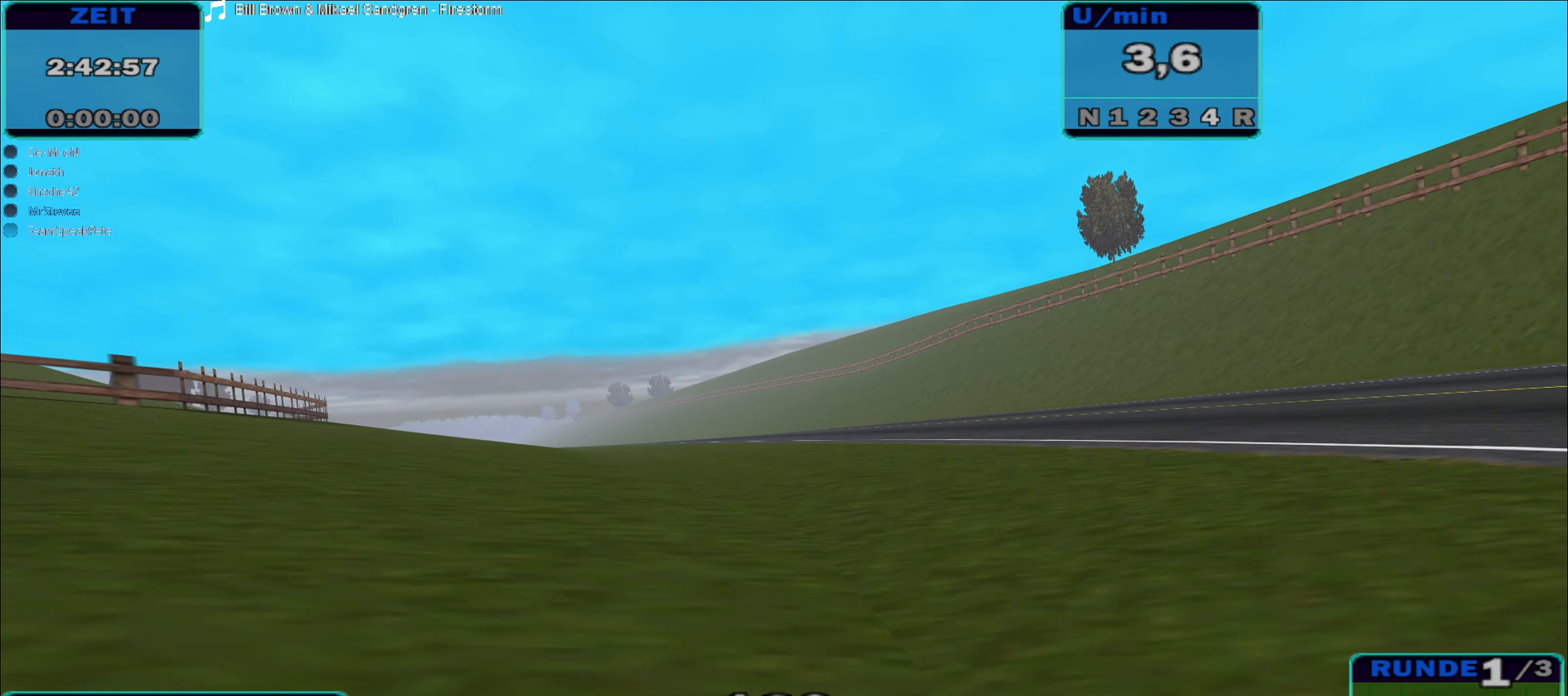
{"buttons": ["R2"], "left_stick": "left", "right_stick": "center", "events": [[283, "left_stick", "down-left"], [383, "left_stick", "left"]]}
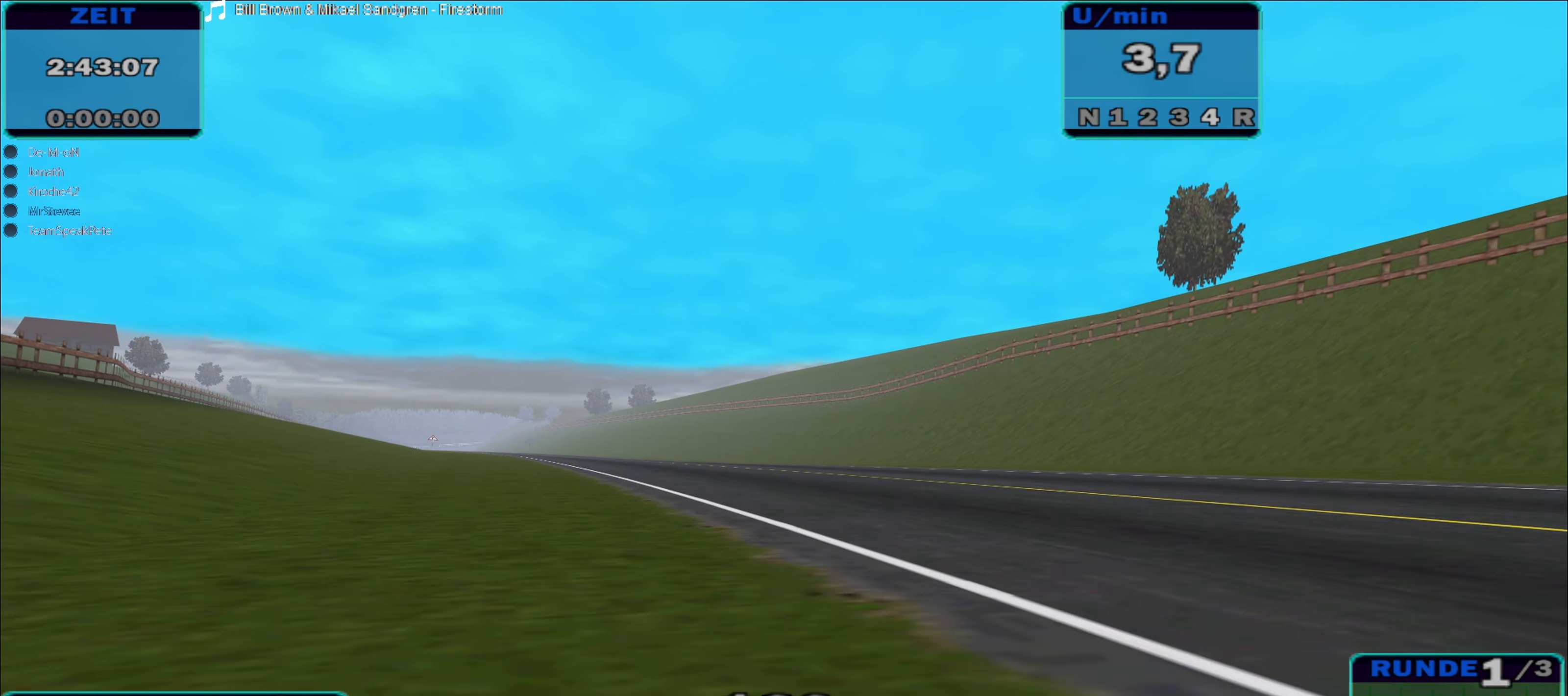
{"buttons": ["R2"], "left_stick": "center", "right_stick": "center", "events": [[50, "left_stick", "center"], [166, "left_stick", "left"], [300, "left_stick", "center"]]}
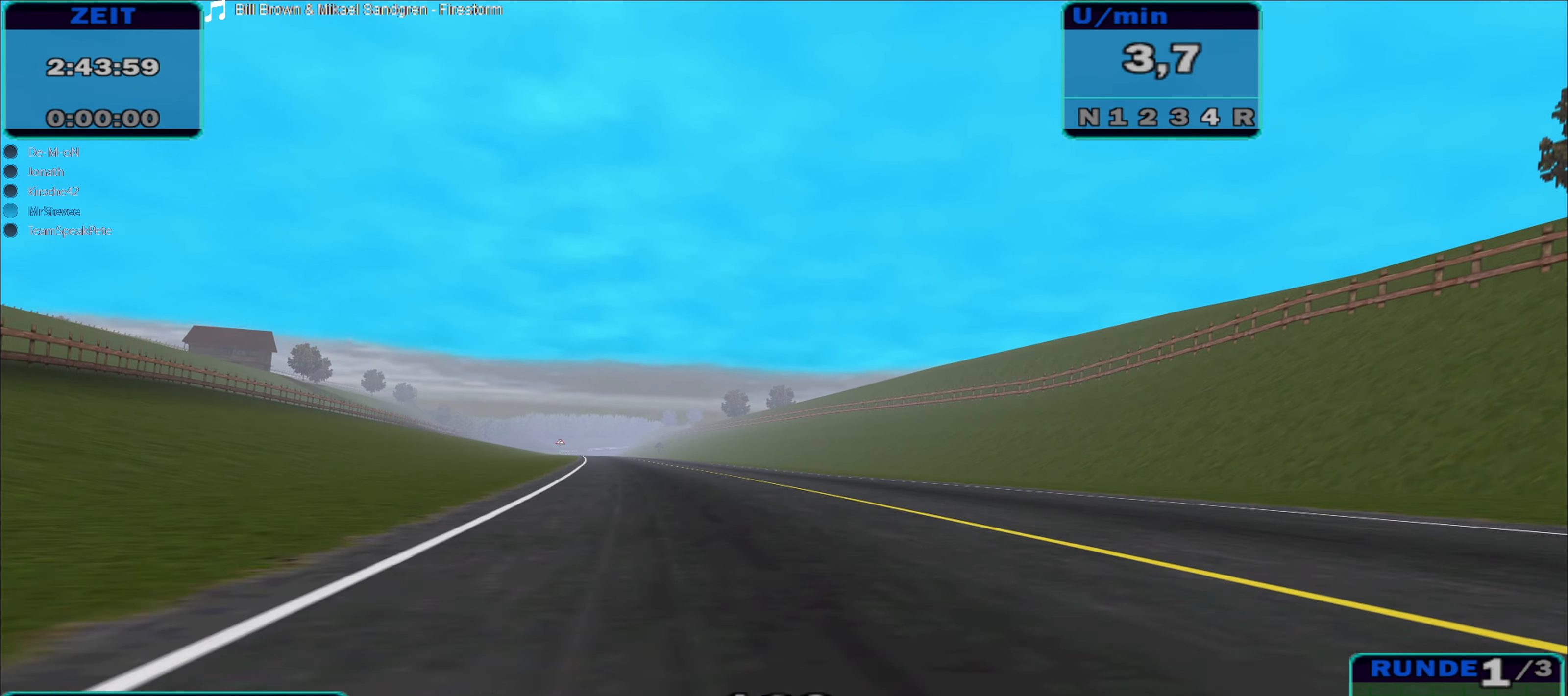
{"buttons": ["R2"], "left_stick": "left", "right_stick": "center", "events": [[16, "left_stick", "left"], [183, "left_stick", "center"], [416, "left_stick", "left"]]}
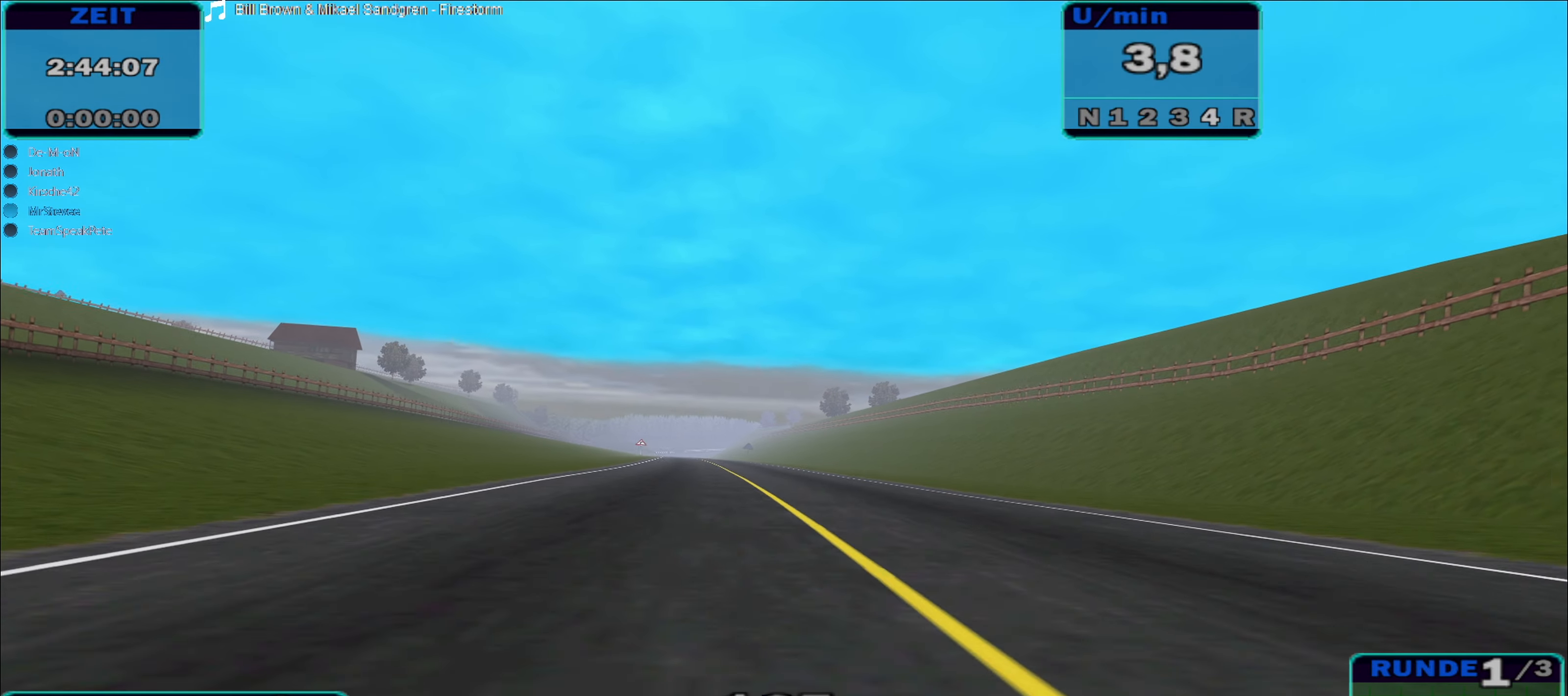
{"buttons": ["R2"], "left_stick": "left", "right_stick": "center", "events": [[33, "left_stick", "center"], [433, "left_stick", "left"]]}
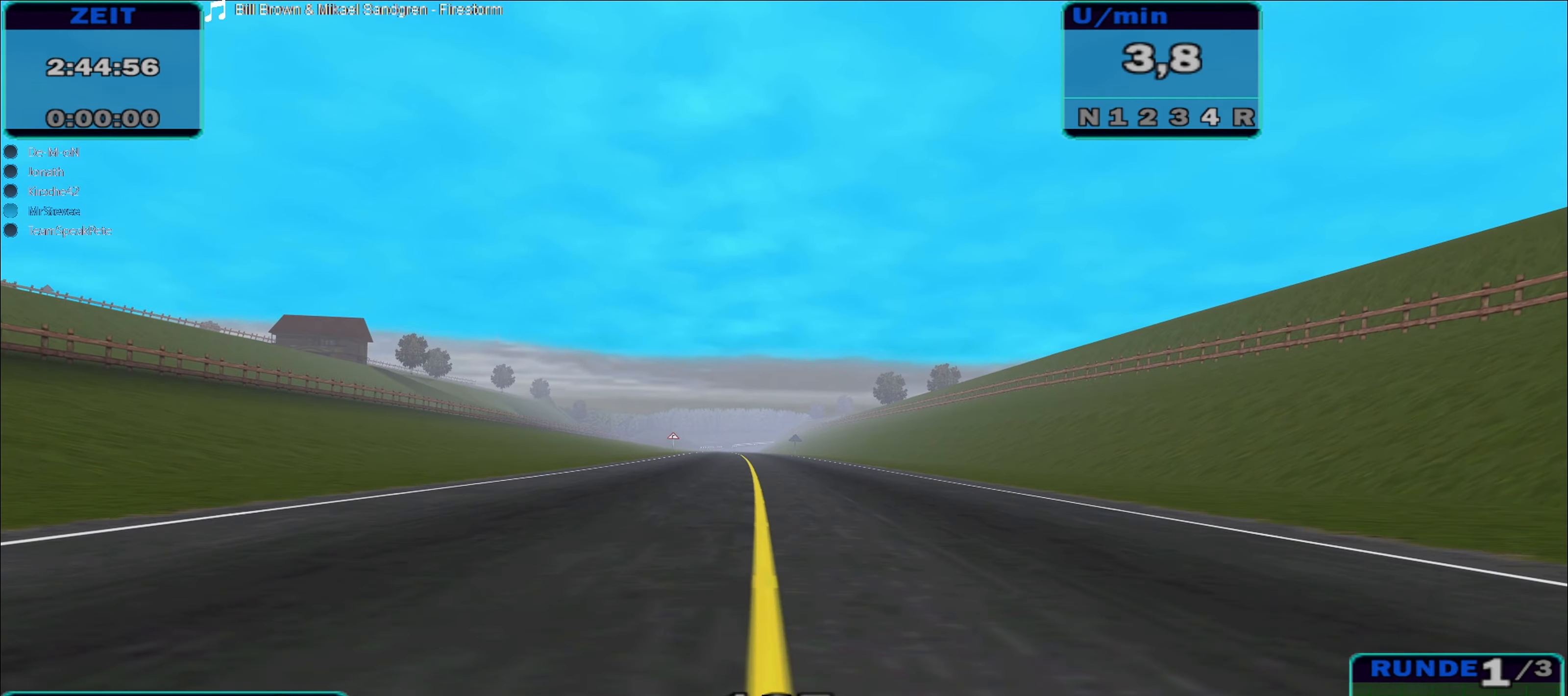
{"buttons": ["R2"], "left_stick": "center", "right_stick": "center", "events": [[50, "left_stick", "center"], [383, "left_stick", "left"], [500, "left_stick", "center"]]}
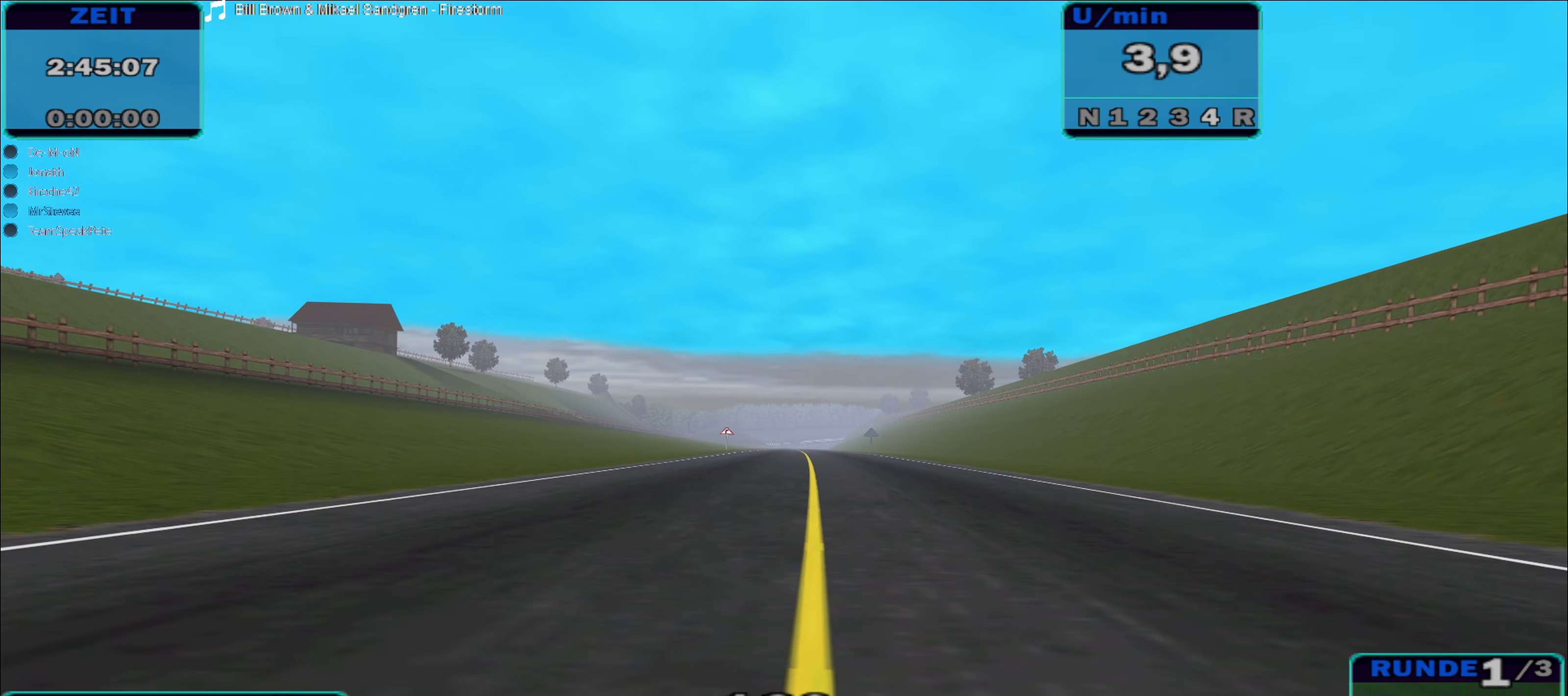
{"buttons": ["R2"], "left_stick": "center", "right_stick": "center", "events": [[233, "left_stick", "right"], [367, "left_stick", "center"]]}
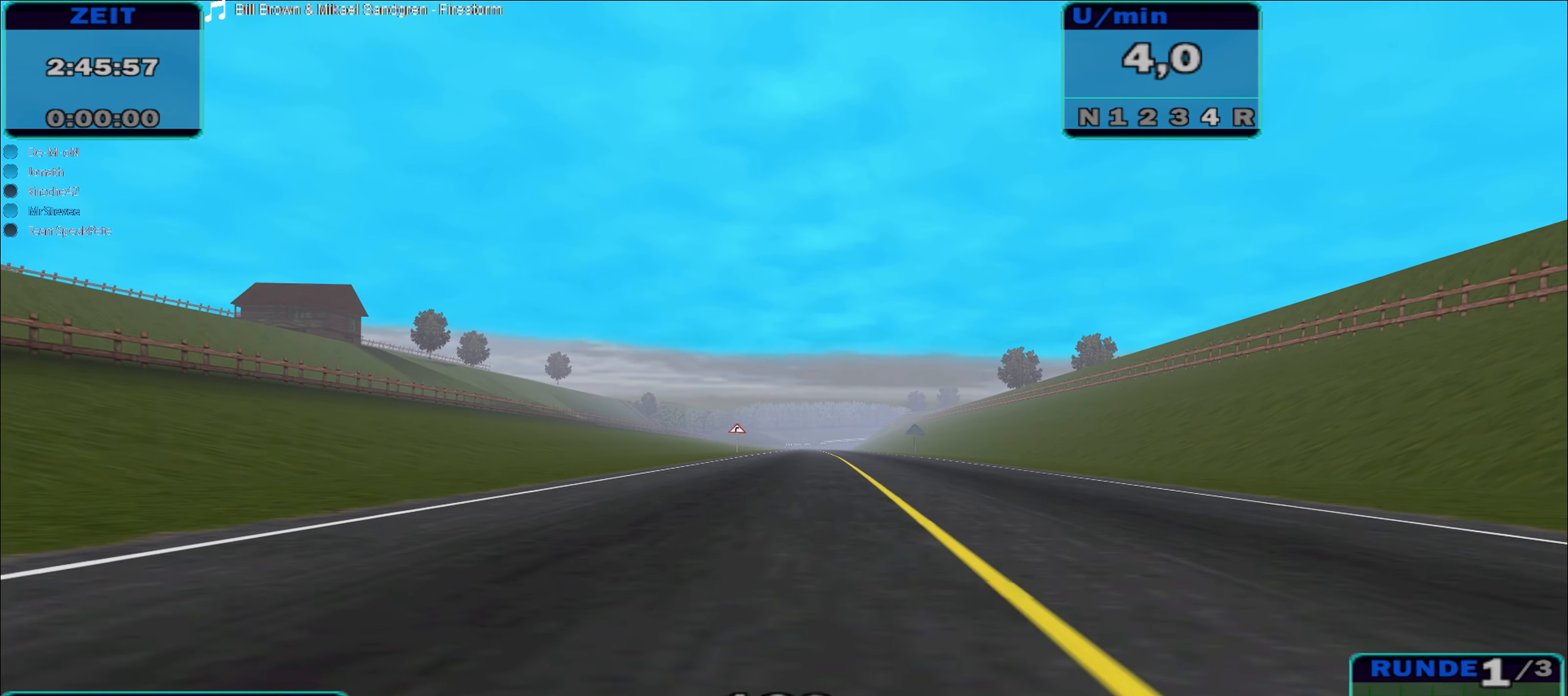
{"buttons": ["R2"], "left_stick": "center", "right_stick": "center", "events": []}
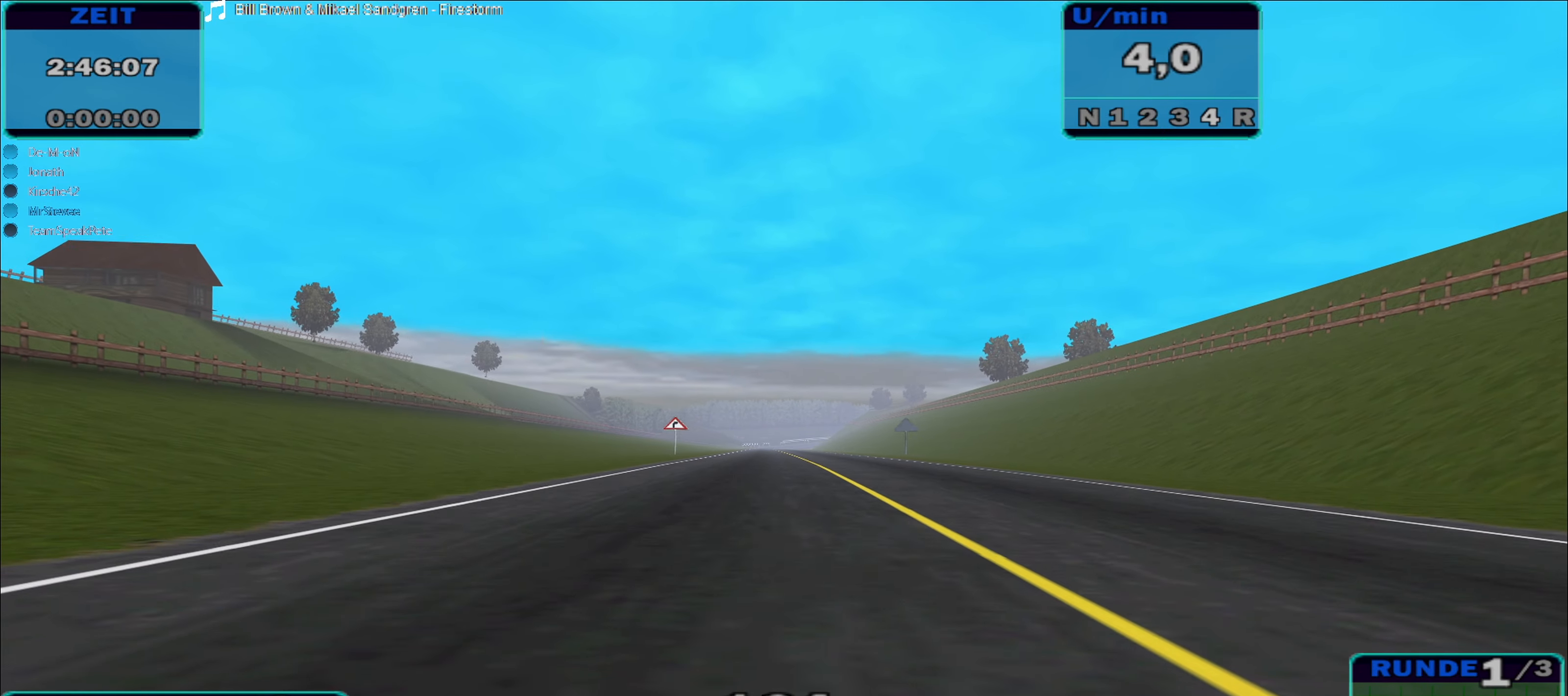
{"buttons": ["R2"], "left_stick": "center", "right_stick": "center", "events": []}
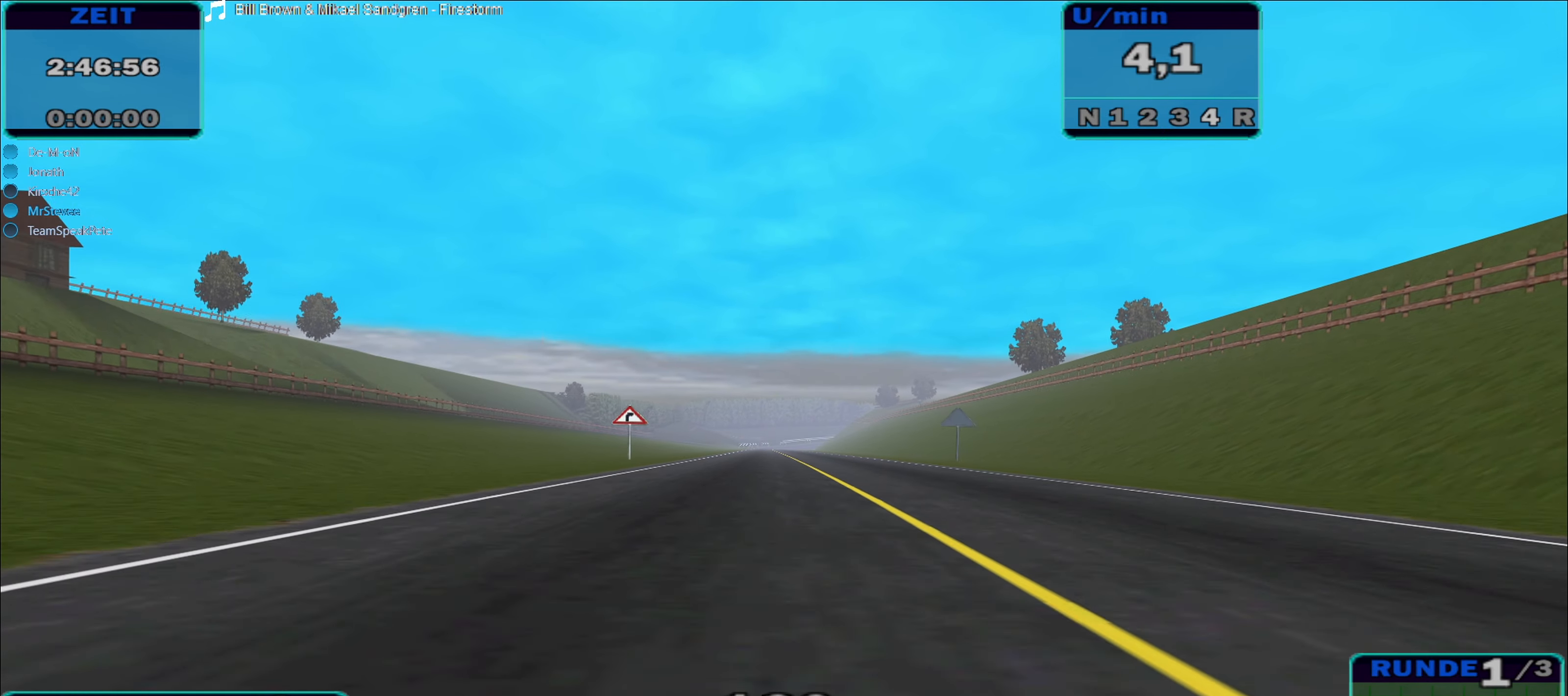
{"buttons": ["R2"], "left_stick": "left", "right_stick": "center", "events": [[483, "left_stick", "left"]]}
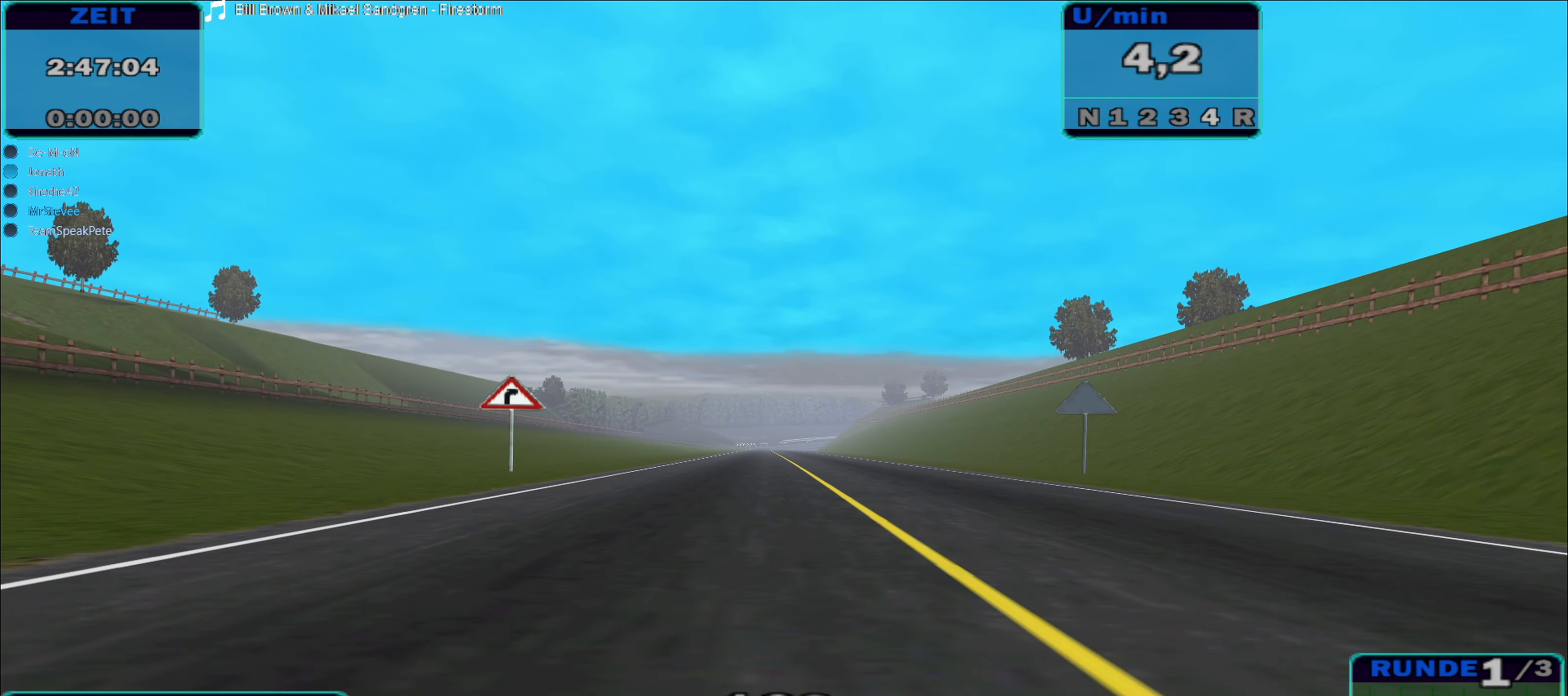
{"buttons": ["R2"], "left_stick": "center", "right_stick": "center", "events": [[67, "left_stick", "center"]]}
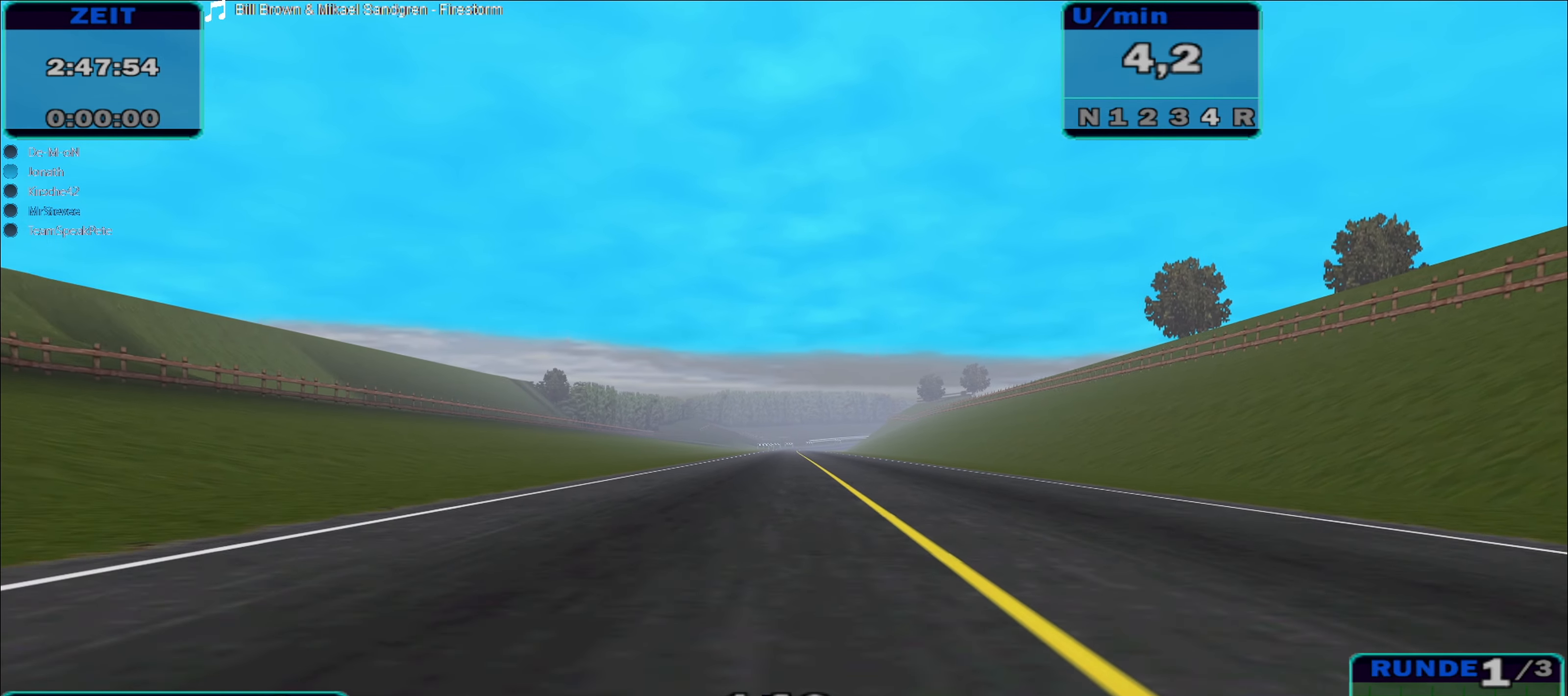
{"buttons": ["R2"], "left_stick": "center", "right_stick": "center", "events": []}
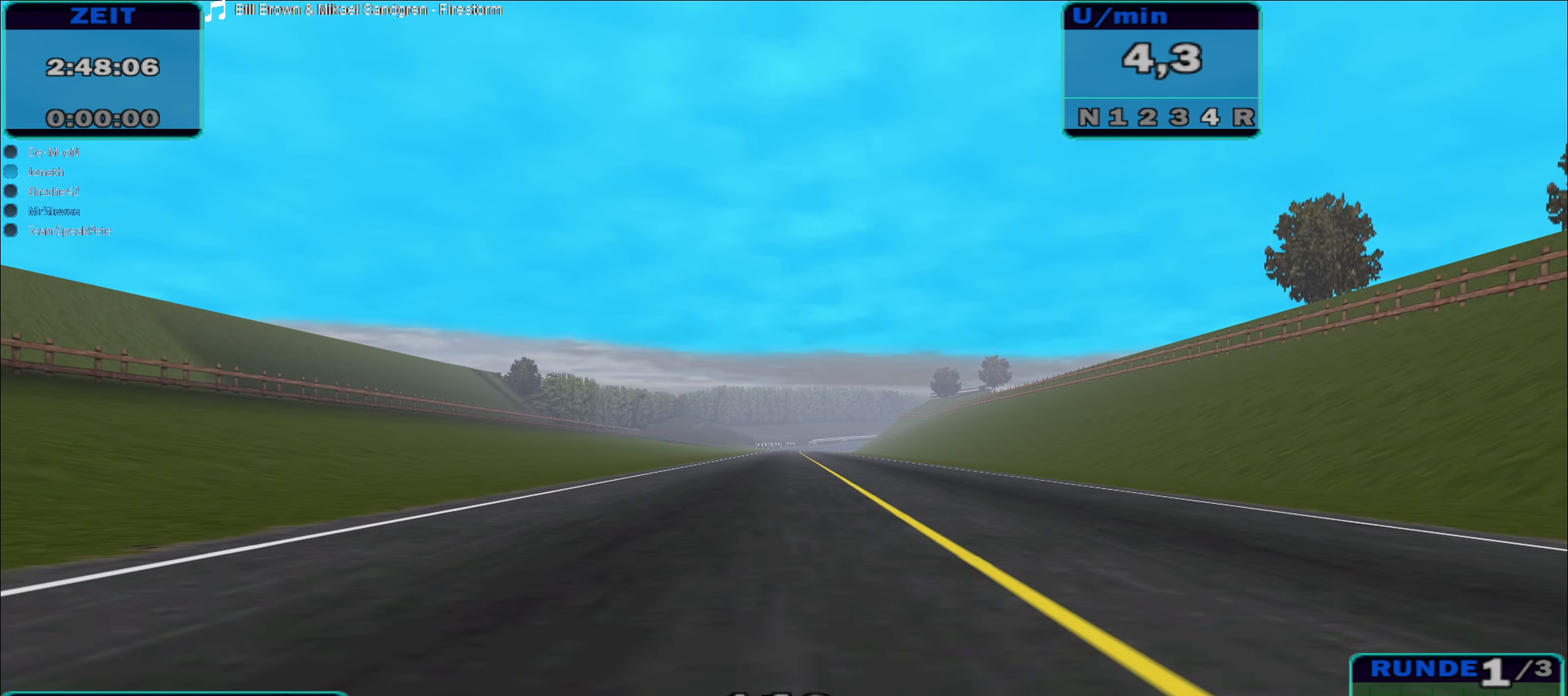
{"buttons": ["R2"], "left_stick": "right", "right_stick": "center", "events": [[183, "left_stick", "left"], [267, "left_stick", "center"], [500, "left_stick", "right"]]}
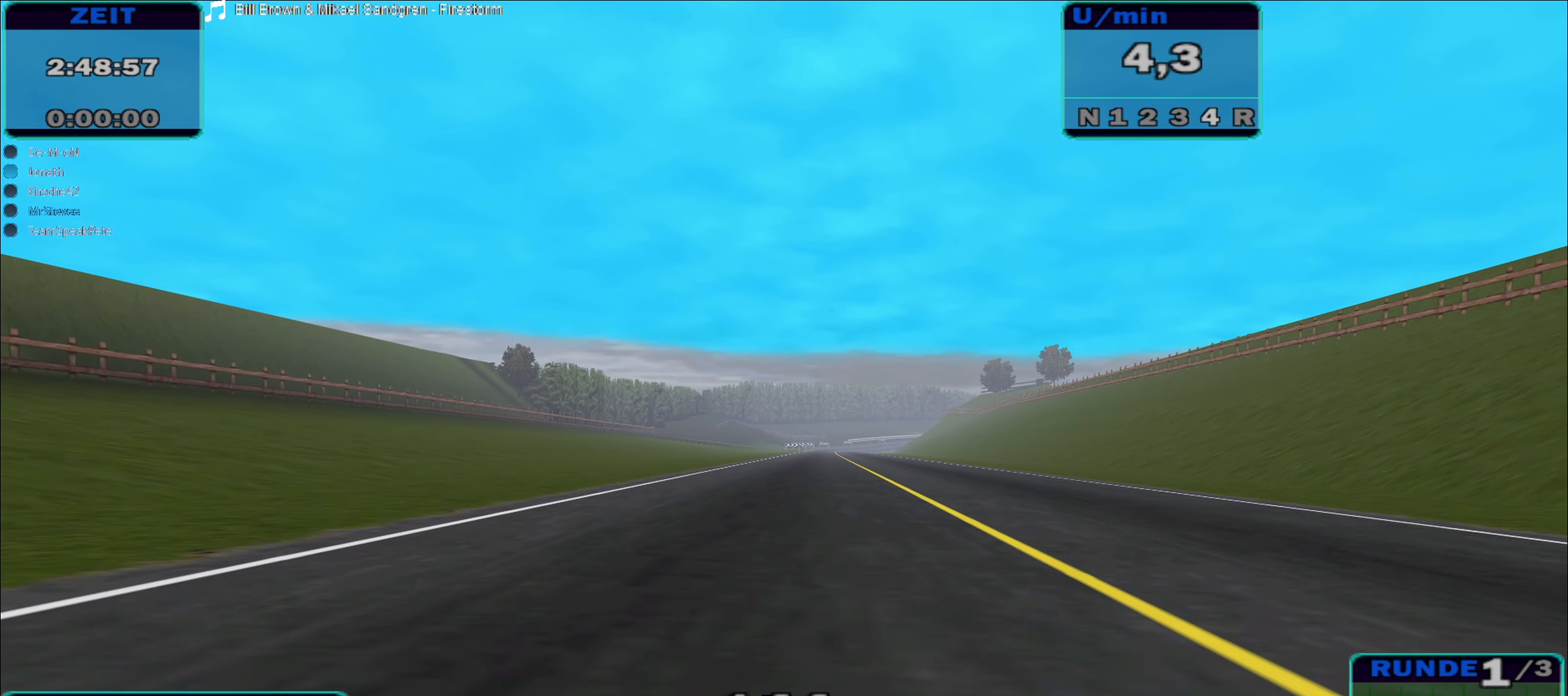
{"buttons": ["R2"], "left_stick": "down-left", "right_stick": "center", "events": [[117, "left_stick", "center"], [467, "left_stick", "down-left"]]}